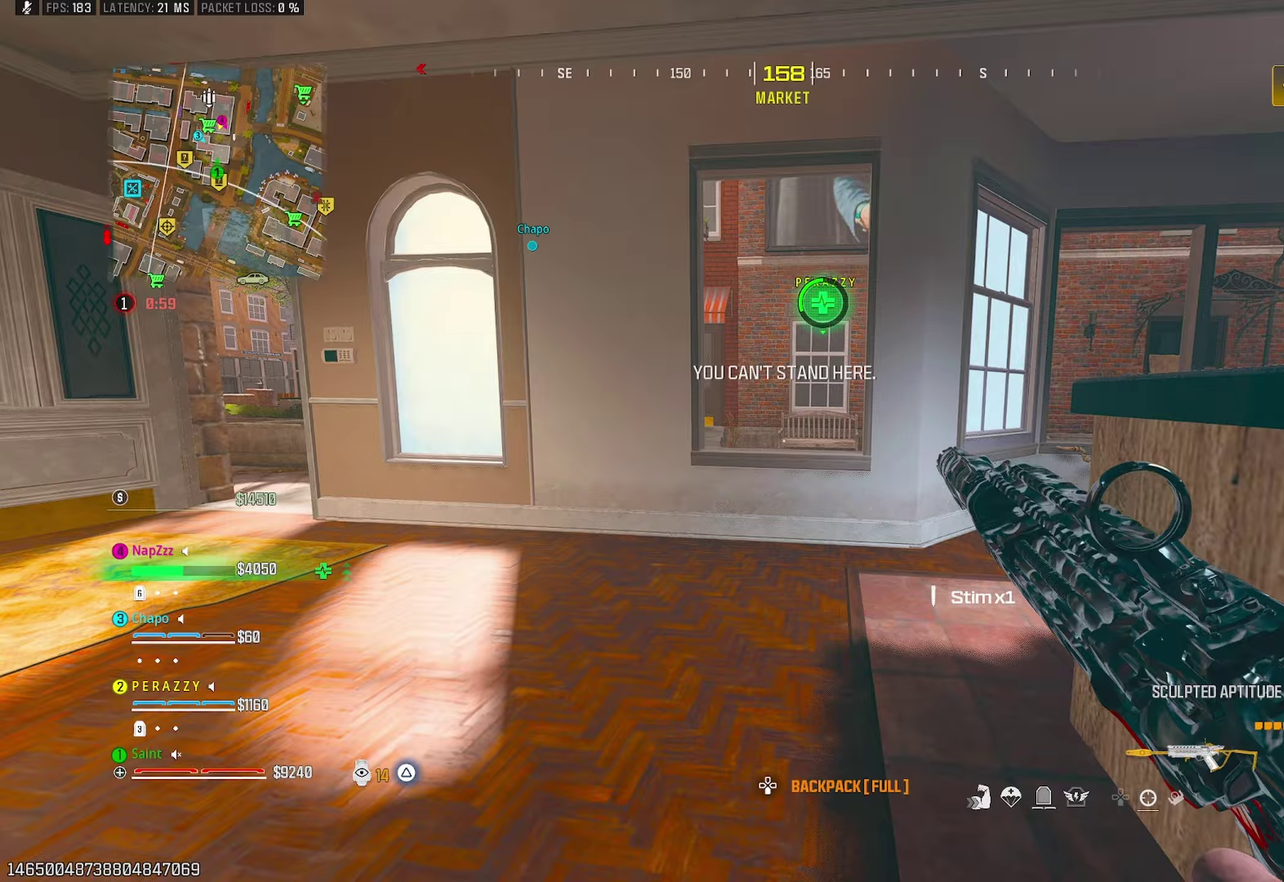
Gameplay with a controller (PlayStation layout); each line is a JSON object with the inputs held at the frame after it. "events" lists button and stick changes between this image and that frame as [ms after this image, input, new state], when the widget could be followed in between. Not read: R1.
{"buttons": [], "left_stick": "up", "right_stick": "center", "events": [[83, "left_stick", "left"], [150, "CROSS", "down"], [150, "left_stick", "down-left"], [200, "right_stick", "left"], [233, "left_stick", "left"], [250, "right_stick", "center"], [300, "CROSS", "up"], [317, "left_stick", "up-left"], [383, "left_stick", "up"]]}
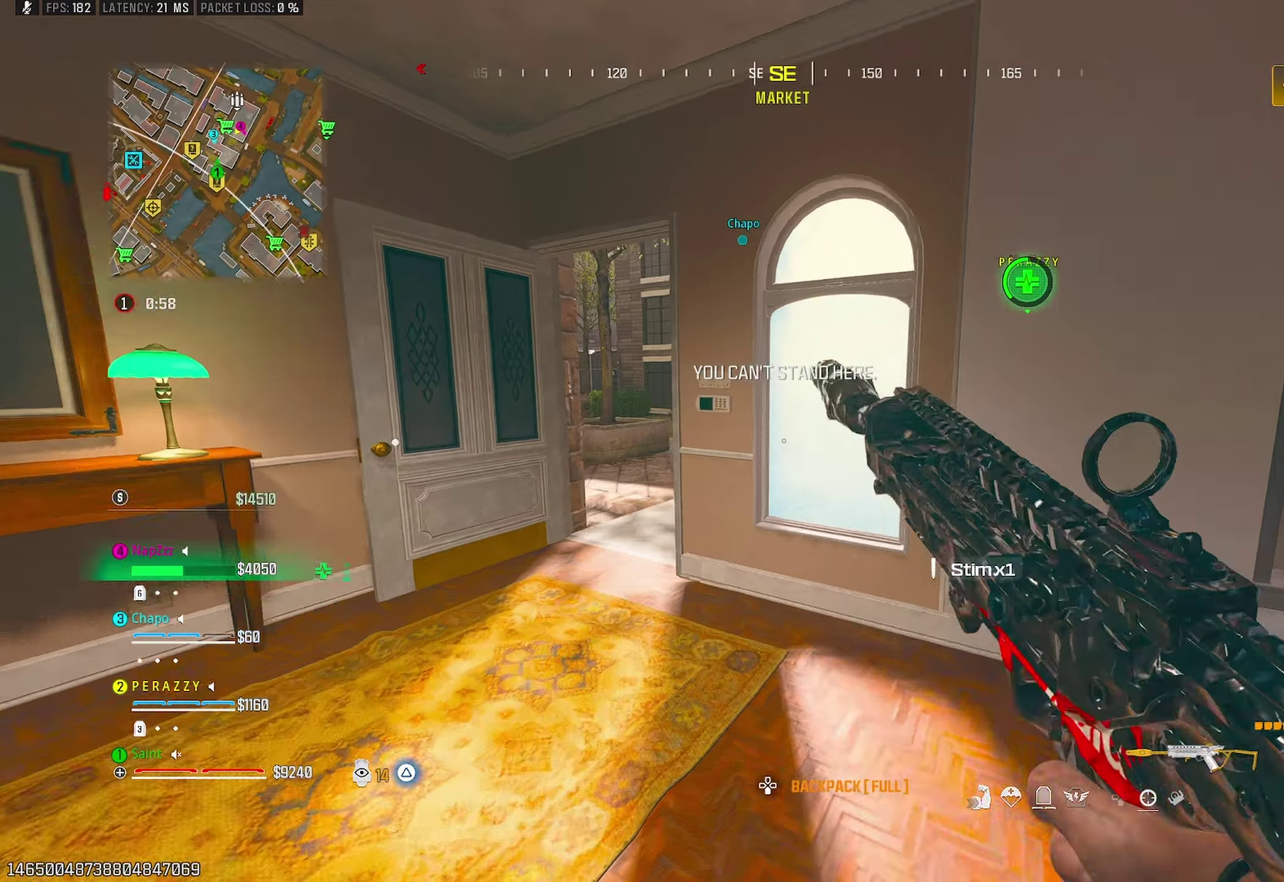
{"buttons": [], "left_stick": "up", "right_stick": "right", "events": [[117, "left_stick", "left"], [317, "left_stick", "up-left"], [383, "left_stick", "up"], [450, "right_stick", "right"]]}
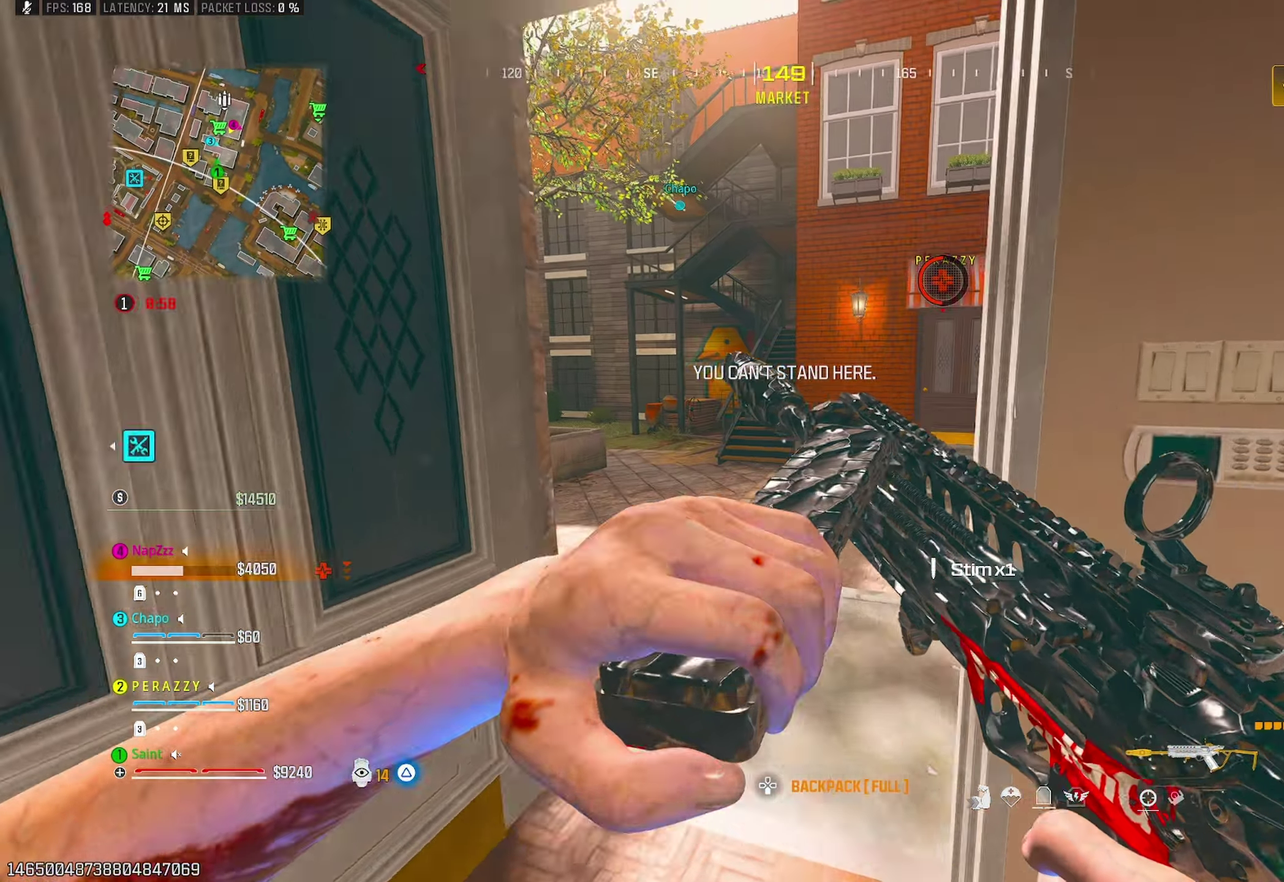
{"buttons": [], "left_stick": "right", "right_stick": "center", "events": [[133, "R3", "down"], [200, "right_stick", "center"], [233, "R3", "up"], [367, "CROSS", "down"], [467, "left_stick", "right"], [483, "CROSS", "up"]]}
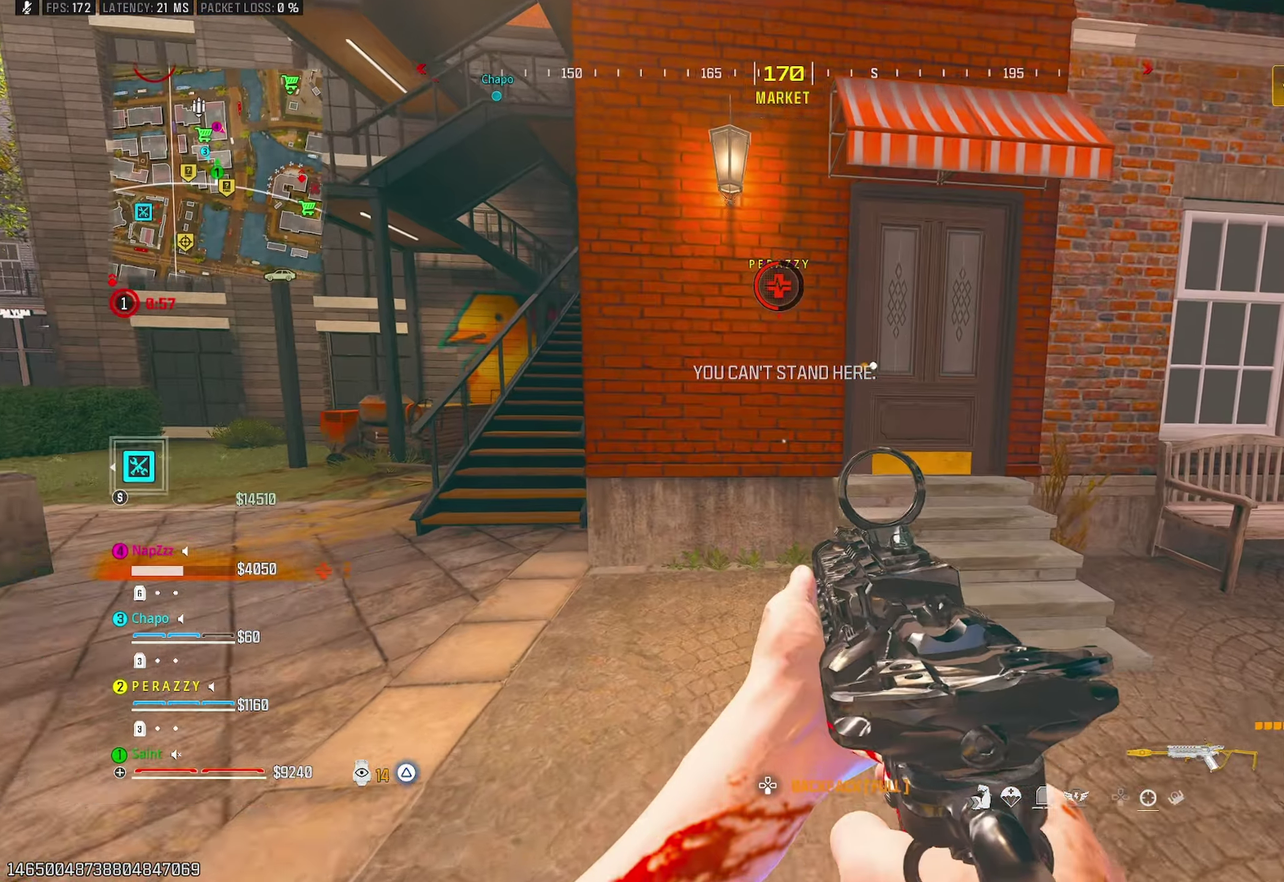
{"buttons": [], "left_stick": "up-left", "right_stick": "center", "events": [[50, "right_stick", "up-right"], [233, "right_stick", "center"], [500, "left_stick", "up-left"]]}
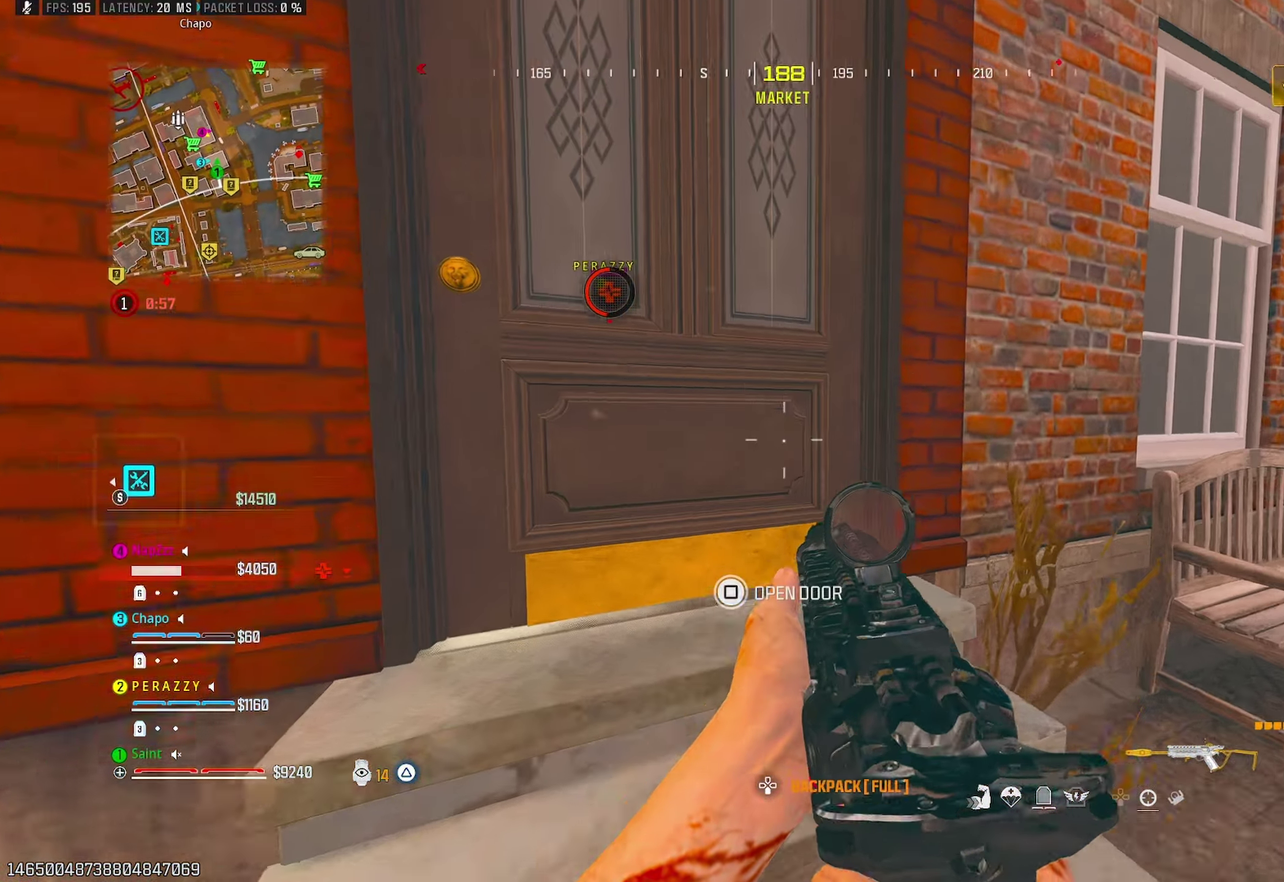
{"buttons": ["TRIANGLE"], "left_stick": "up-right", "right_stick": "center", "events": [[17, "TRIANGLE", "down"], [100, "TRIANGLE", "up"], [150, "TRIANGLE", "down"], [150, "right_stick", "right"], [233, "TRIANGLE", "up"], [300, "left_stick", "down-right"], [350, "left_stick", "right"], [350, "right_stick", "down-right"], [433, "right_stick", "center"], [467, "left_stick", "up-right"], [483, "TRIANGLE", "down"]]}